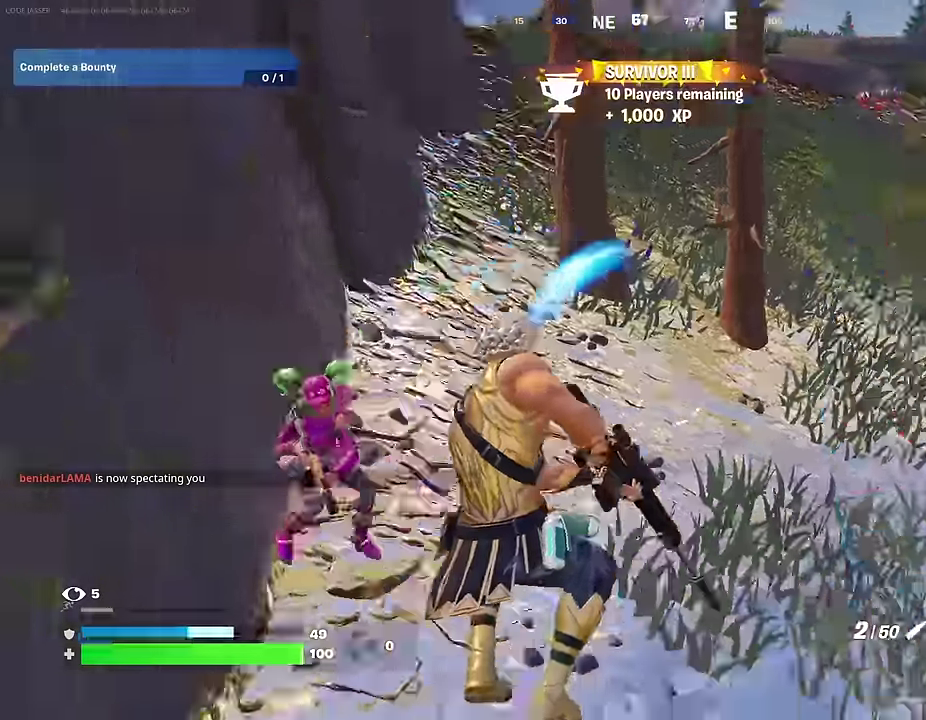
Gameplay with a controller (PlayStation layout); each line is a JSON object with the inputs held at the frame after it (dt_ms = milliseconds from this image to that frame). "events" lists button and stick changes between this image and that frame as [ms after this image, input, new state], when the widget could be followed in between.
{"dt_ms": 300, "buttons": [], "left_stick": "up", "right_stick": "right", "events": [[17, "L1", "up"], [33, "right_stick", "down-right"], [117, "right_stick", "right"], [200, "L1", "down"], [217, "right_stick", "up-right"], [267, "right_stick", "right"], [283, "L1", "up"], [283, "left_stick", "up"]]}
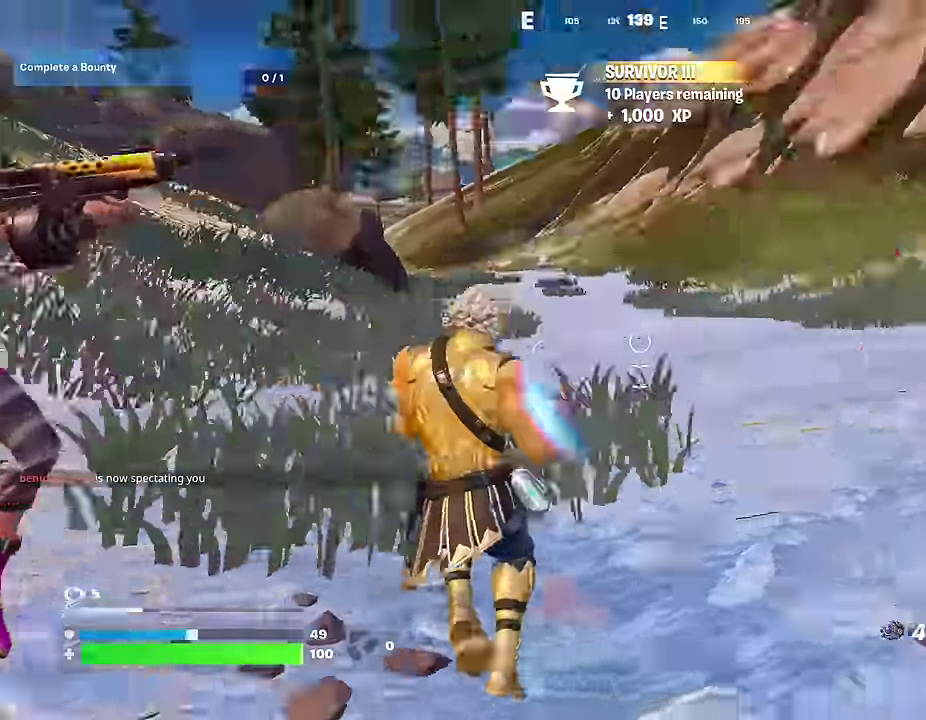
{"dt_ms": 700, "buttons": ["R3"], "left_stick": "up-left", "right_stick": "down-right"}
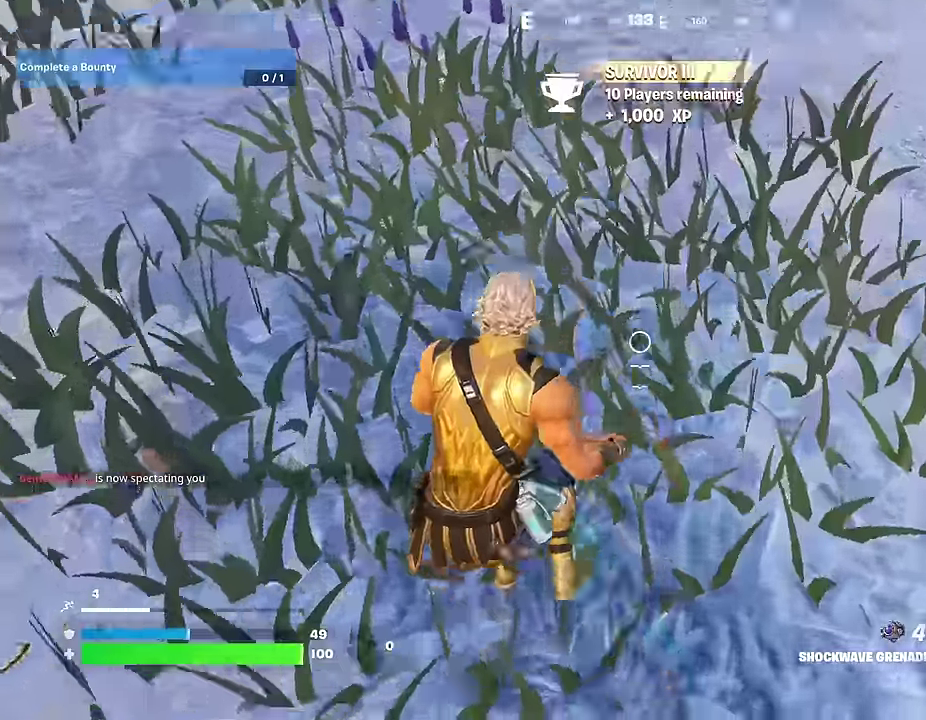
{"dt_ms": 300, "buttons": ["R2"], "left_stick": "up-left", "right_stick": "center"}
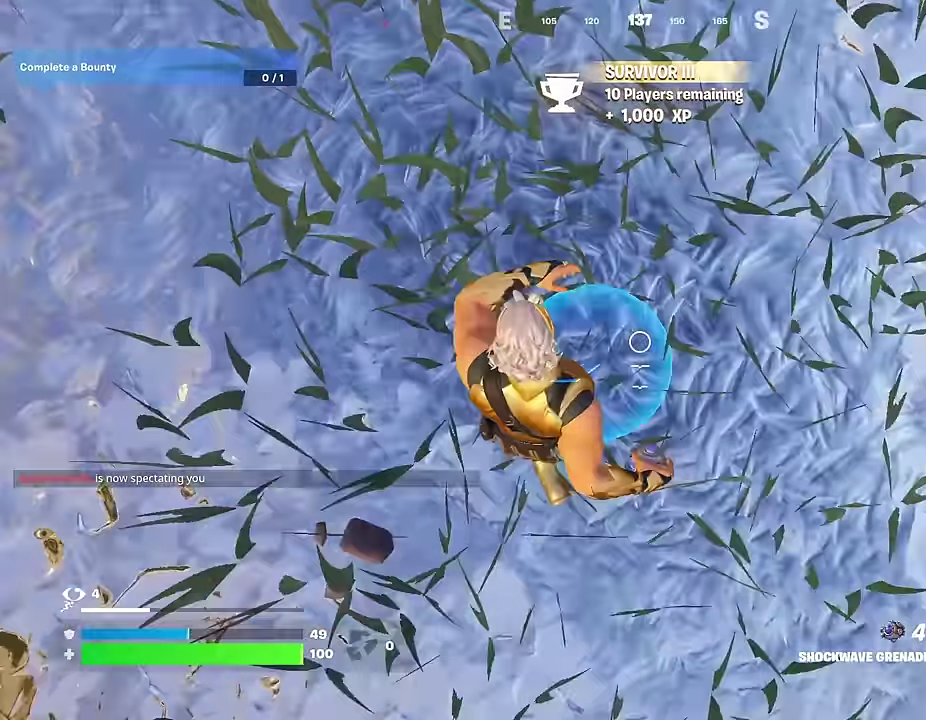
{"dt_ms": 700, "buttons": [], "left_stick": "up-left", "right_stick": "up-left"}
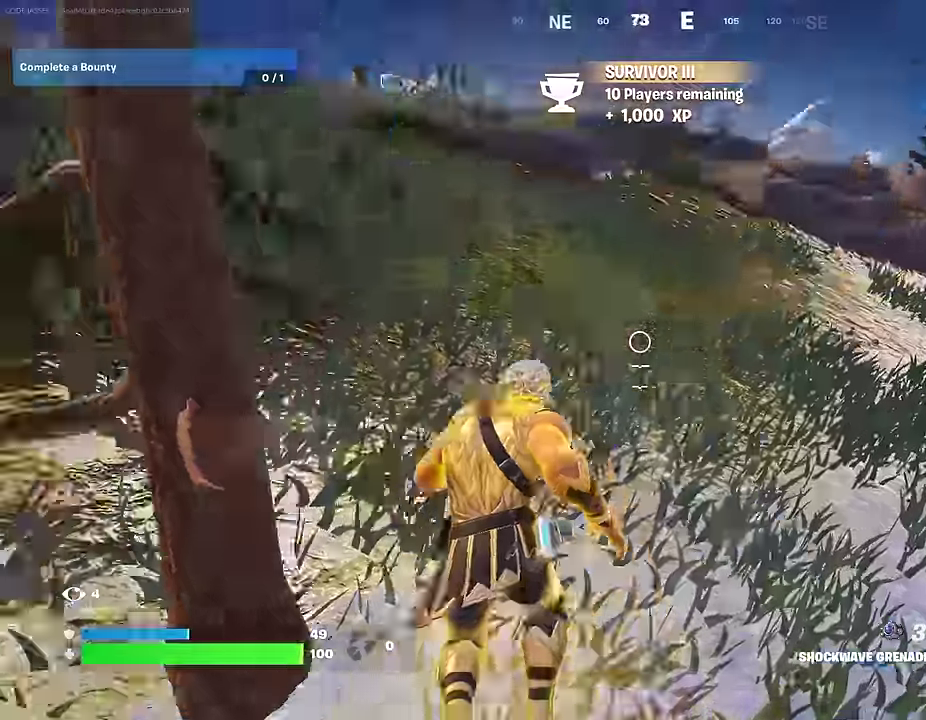
{"dt_ms": 300, "buttons": [], "left_stick": "up", "right_stick": "left", "events": [[67, "right_stick", "center"], [233, "right_stick", "left"], [250, "left_stick", "up"]]}
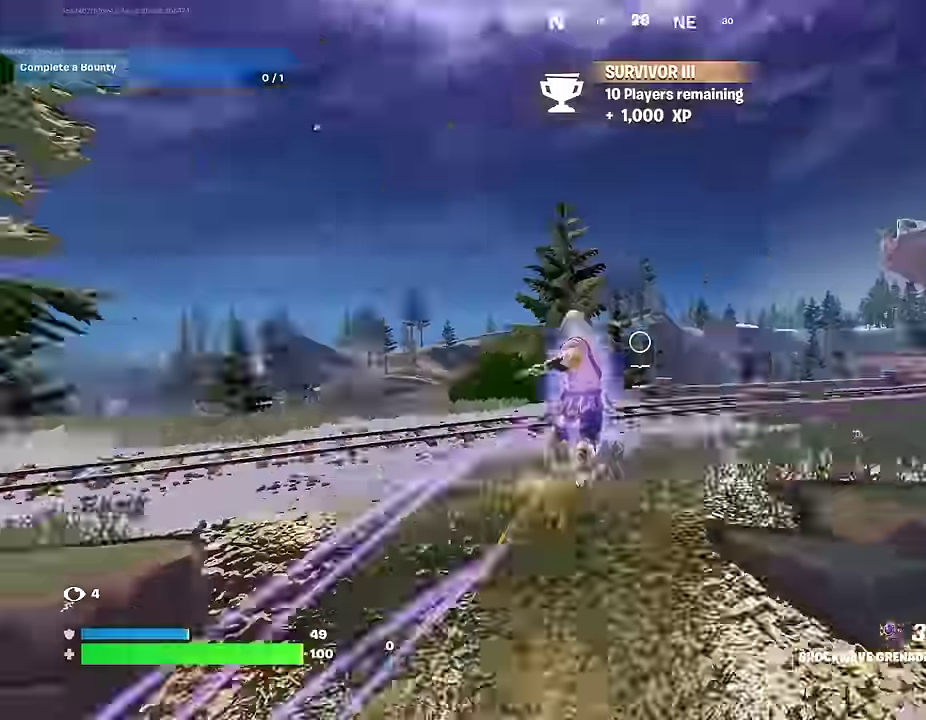
{"dt_ms": 900, "buttons": [], "left_stick": "down-left", "right_stick": "center", "events": [[33, "left_stick", "up-right"], [33, "right_stick", "down-left"], [183, "left_stick", "right"], [267, "right_stick", "left"], [283, "left_stick", "down-right"], [333, "left_stick", "down"], [383, "left_stick", "down-left"], [383, "right_stick", "center"], [450, "R1", "down"], [517, "R1", "up"], [583, "R1", "down"], [617, "right_stick", "up"], [633, "left_stick", "up-right"], [667, "R1", "up"], [683, "right_stick", "center"], [800, "left_stick", "down-left"]]}
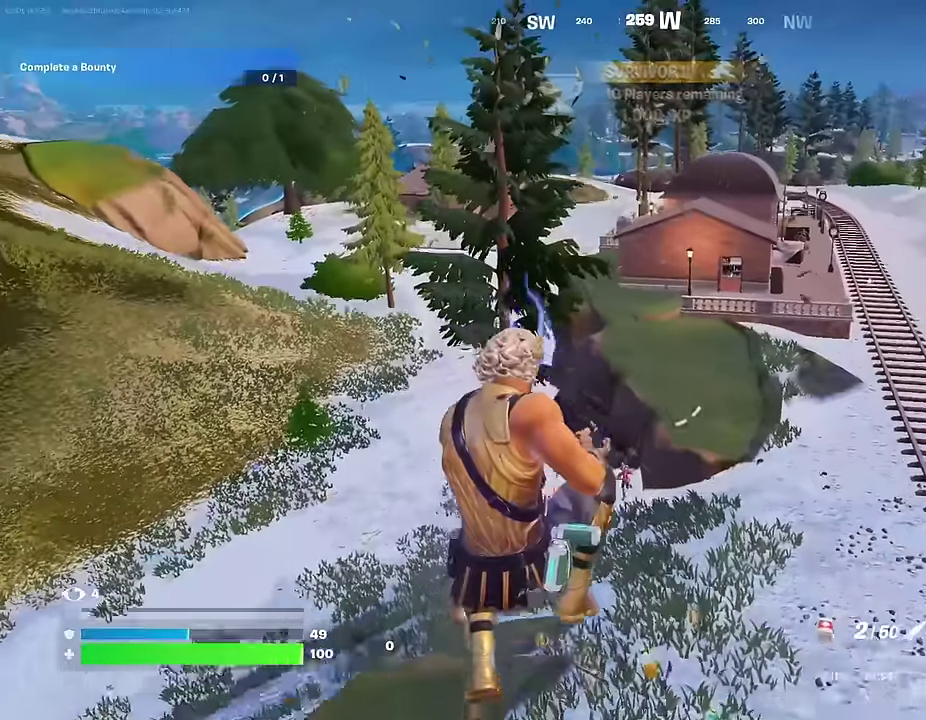
{"dt_ms": 300, "buttons": [], "left_stick": "left", "right_stick": "left", "events": [[250, "right_stick", "left"], [300, "left_stick", "left"]]}